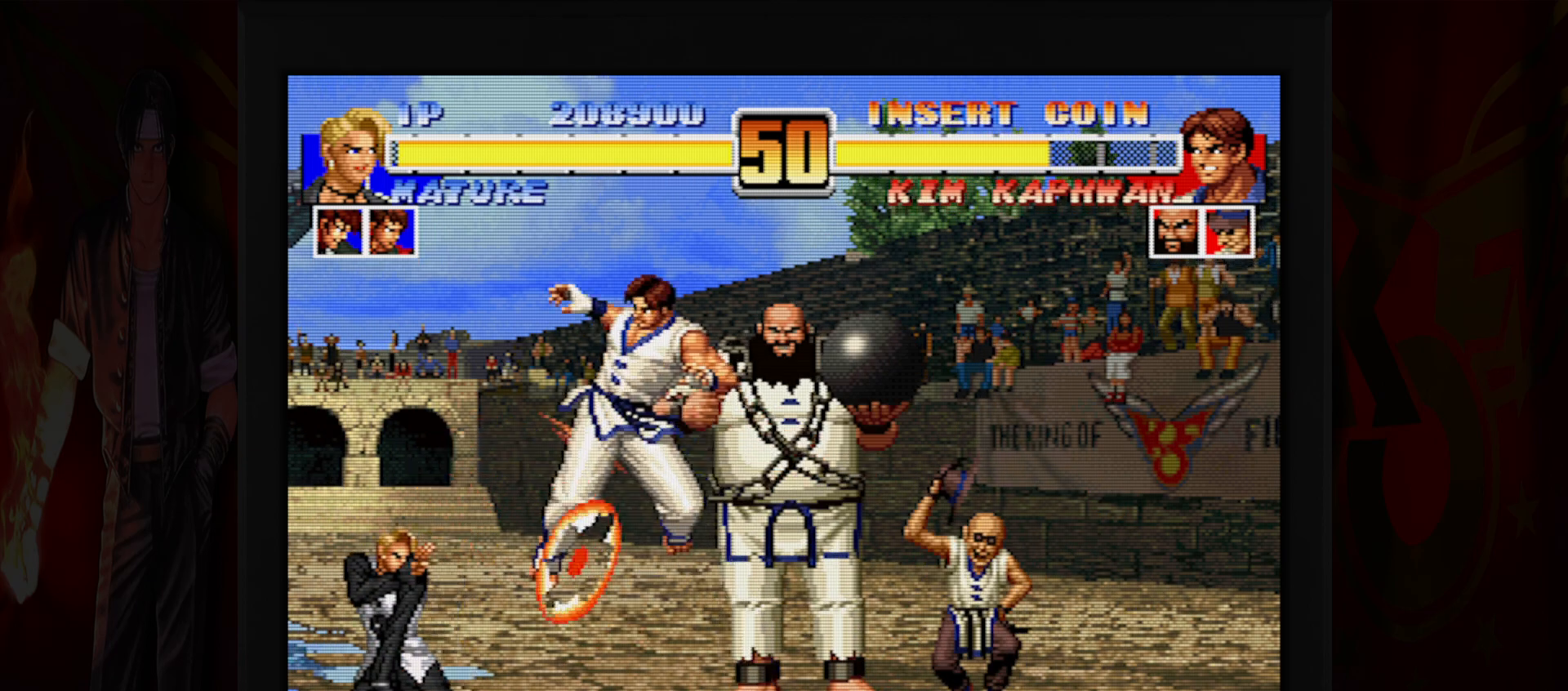
Gameplay with a controller (Nintendo layout); each line is a JSON object with the inputs held at the frame after it. "button_events" lists button changes between this image and that frame as [ms after this image, input, new state], when the widget could be followed in between (sticks are given only as held states). Not read: L3 R3.
{"buttons": [], "left_stick": "center", "button_events": []}
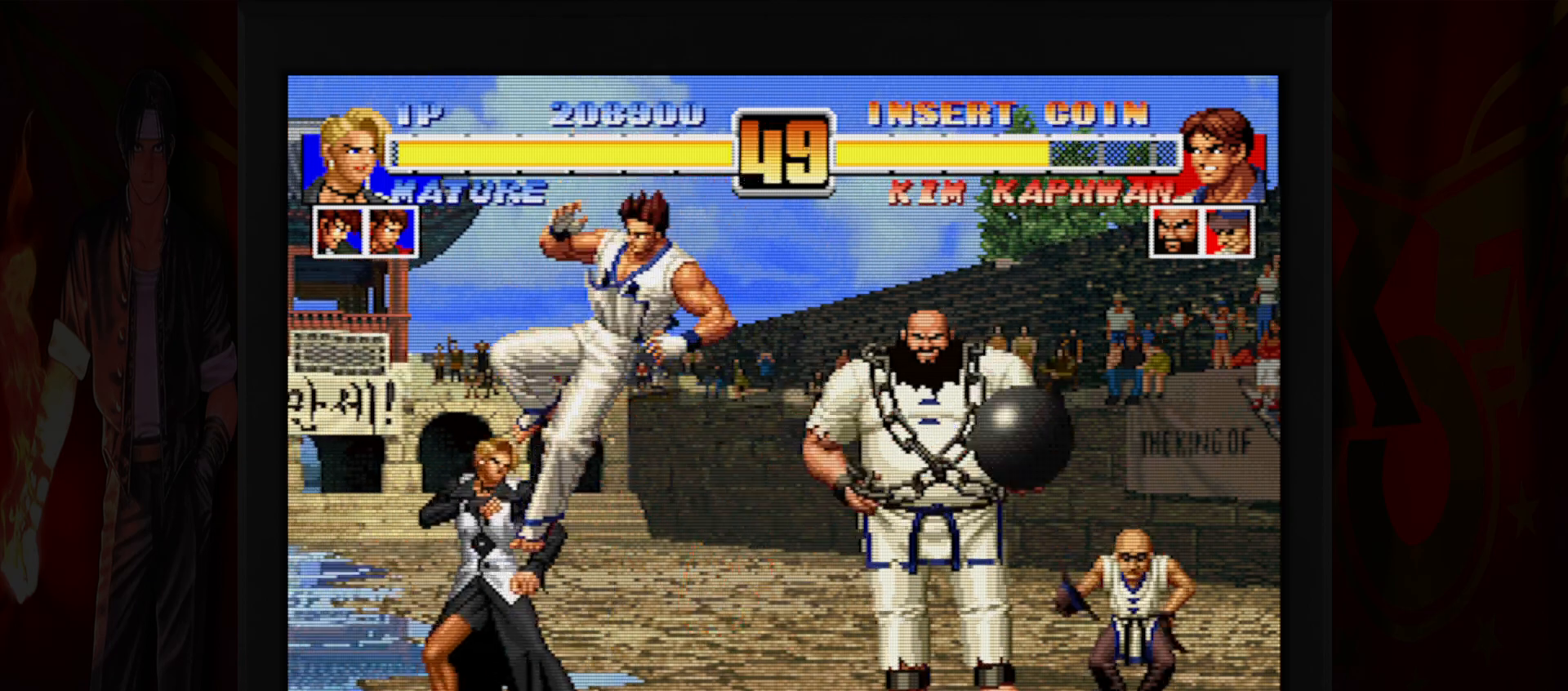
{"buttons": [], "left_stick": "center", "button_events": [[50, "B", "down"], [50, "R1", "down"], [133, "R1", "up"], [167, "B", "up"]]}
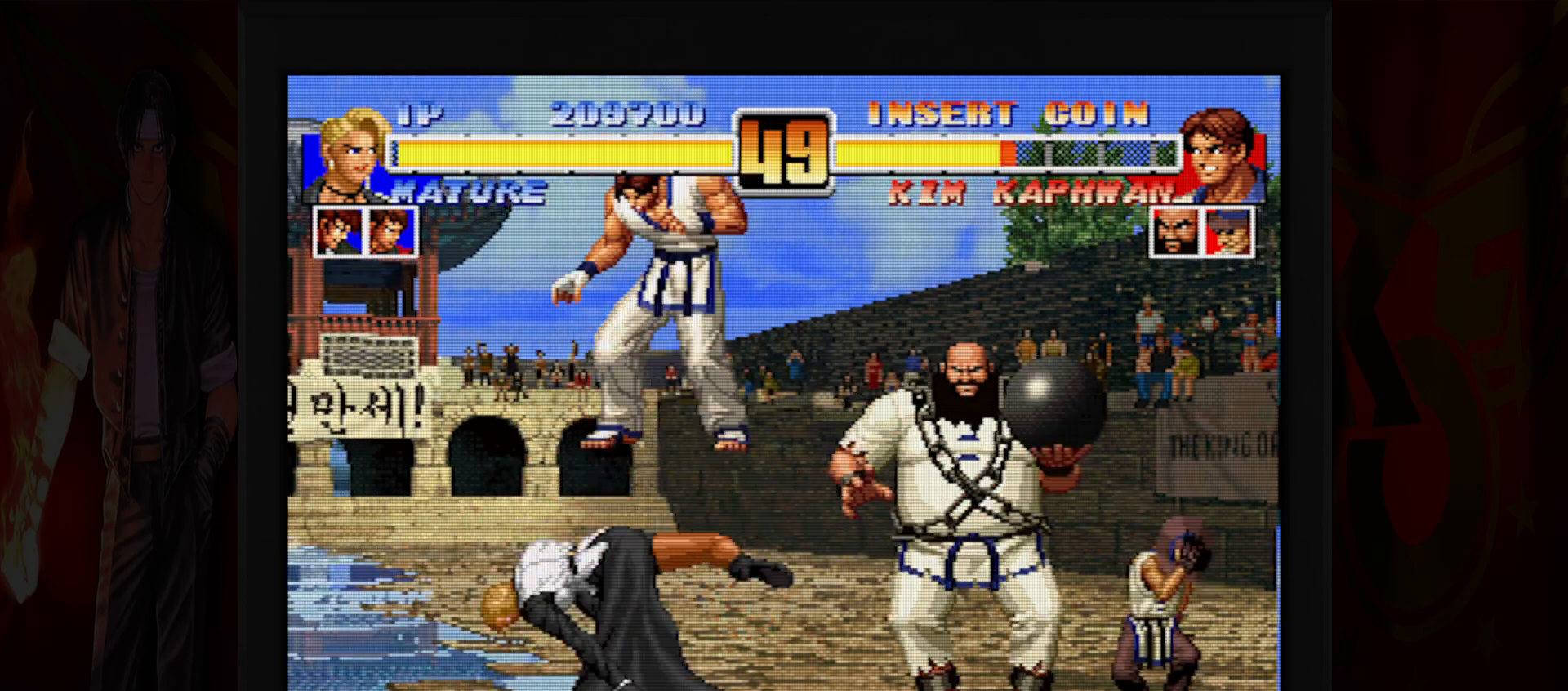
{"buttons": [], "left_stick": "right", "button_events": [[267, "R1", "down"], [350, "R1", "up"]]}
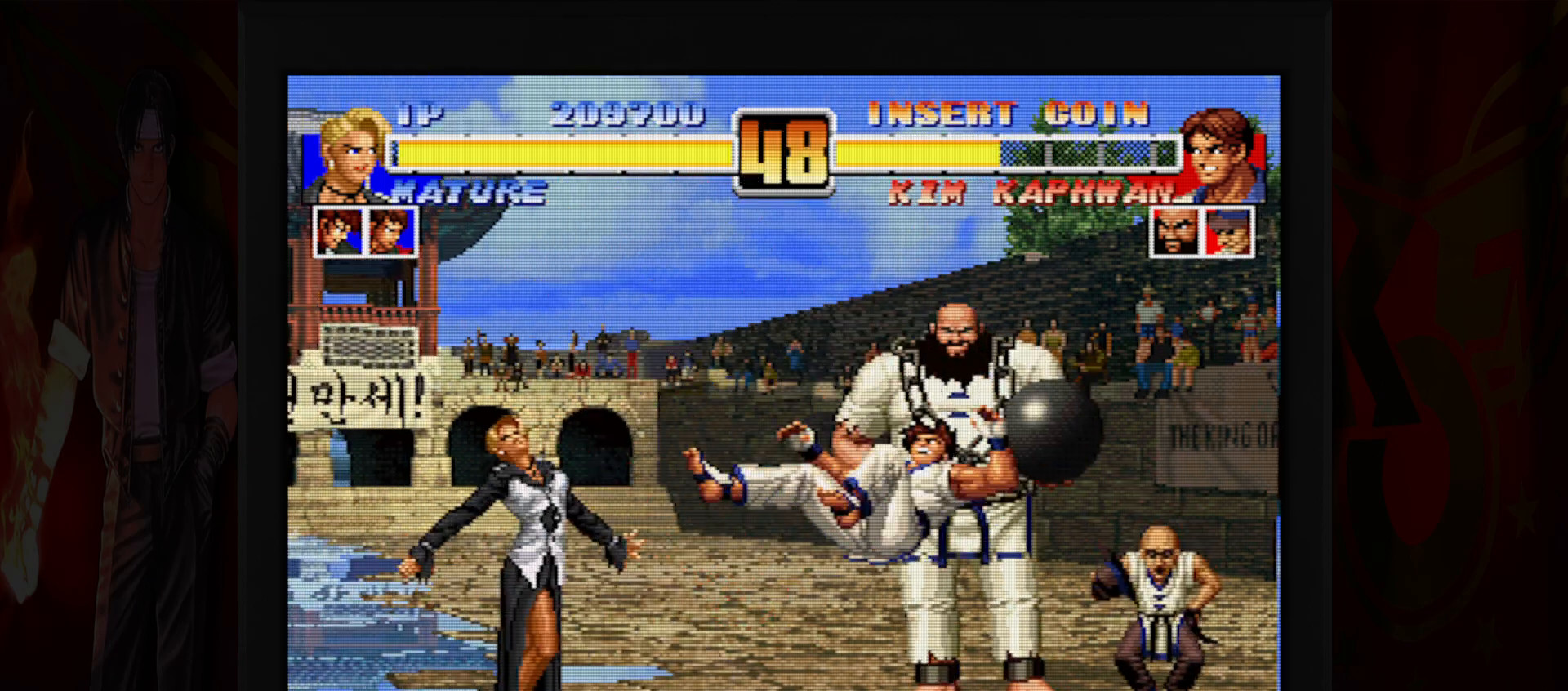
{"buttons": [], "left_stick": "right", "button_events": []}